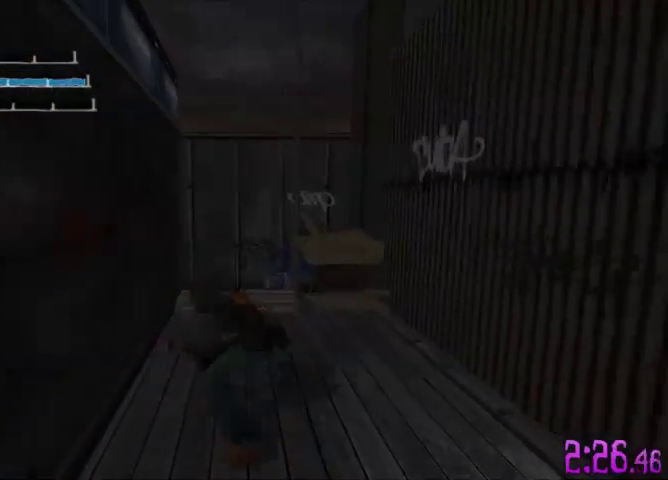
Gameplay with a controller (Xbox layout); each line is a JSON object with the inputs held at the frame after it (dt_ms = milliseconds from this image to that frame). "events" lists button and stick changes between this image and that frame as [ms after this image, input, new state], when the widget could be followed in between. Not read: L3 R3.
{"dt_ms": 500, "buttons": ["A"], "left_stick": "up-left", "right_stick": "center", "events": [[200, "A", "down"], [433, "left_stick", "up-left"]]}
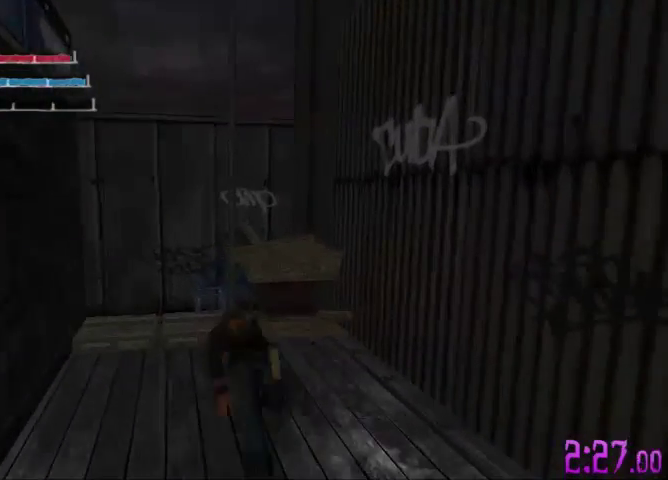
{"dt_ms": 500, "buttons": ["A"], "left_stick": "up-left", "right_stick": "center", "events": [[100, "A", "up"], [233, "A", "down"]]}
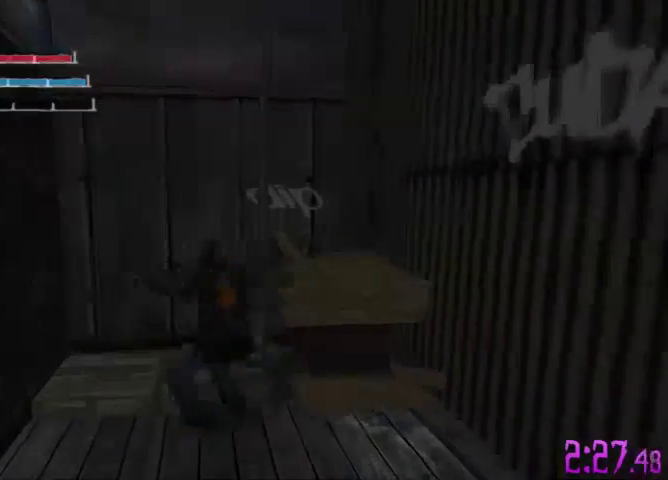
{"dt_ms": 500, "buttons": [], "left_stick": "center", "right_stick": "center", "events": [[300, "A", "up"], [300, "left_stick", "center"]]}
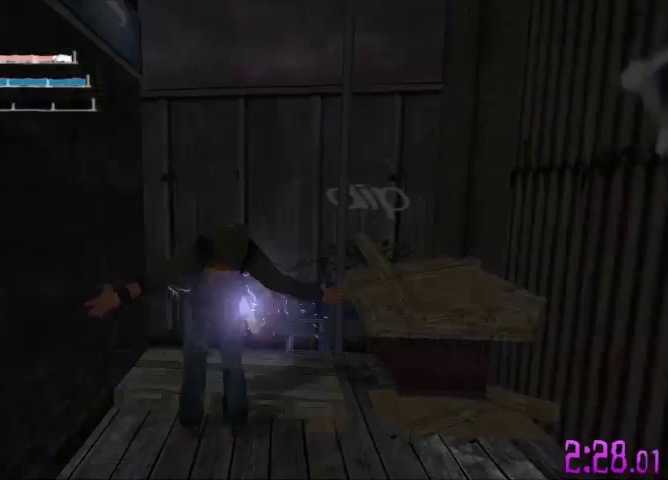
{"dt_ms": 500, "buttons": [], "left_stick": "up", "right_stick": "center", "events": [[300, "A", "down"], [500, "A", "up"], [500, "left_stick", "up"]]}
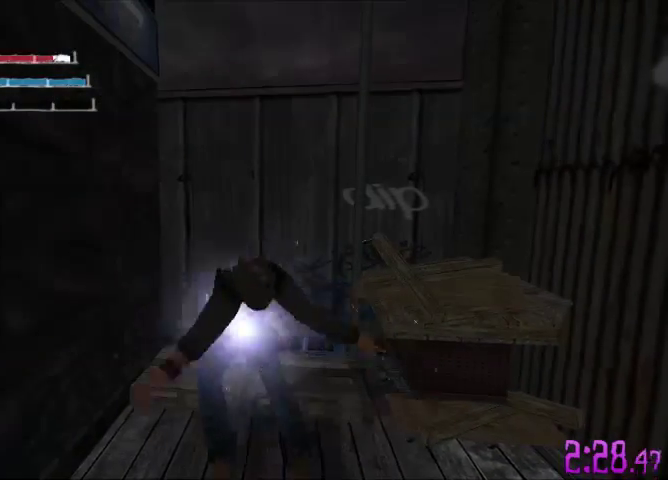
{"dt_ms": 500, "buttons": ["A"], "left_stick": "up", "right_stick": "center", "events": [[33, "A", "down"], [200, "A", "up"], [300, "A", "down"]]}
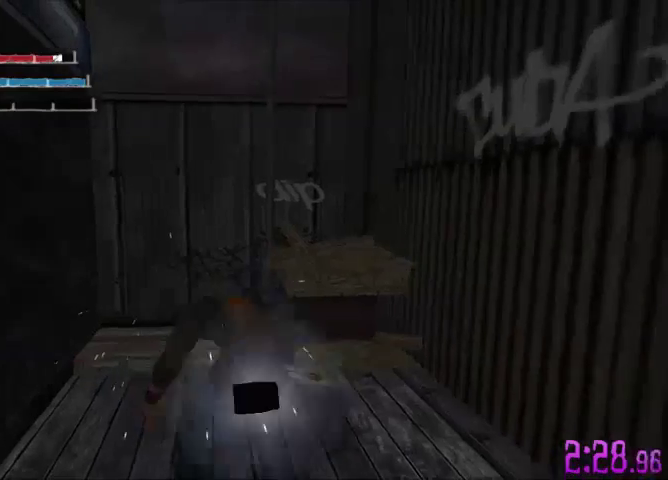
{"dt_ms": 500, "buttons": ["A"], "left_stick": "up-left", "right_stick": "center", "events": [[100, "left_stick", "up-left"]]}
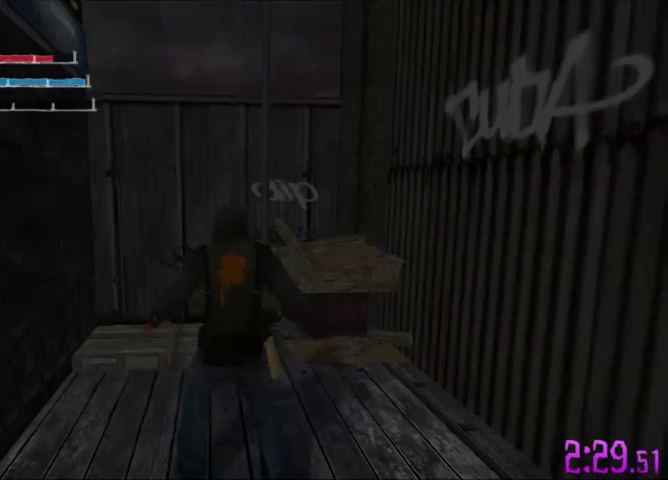
{"dt_ms": 500, "buttons": [], "left_stick": "up-left", "right_stick": "center", "events": [[400, "A", "up"]]}
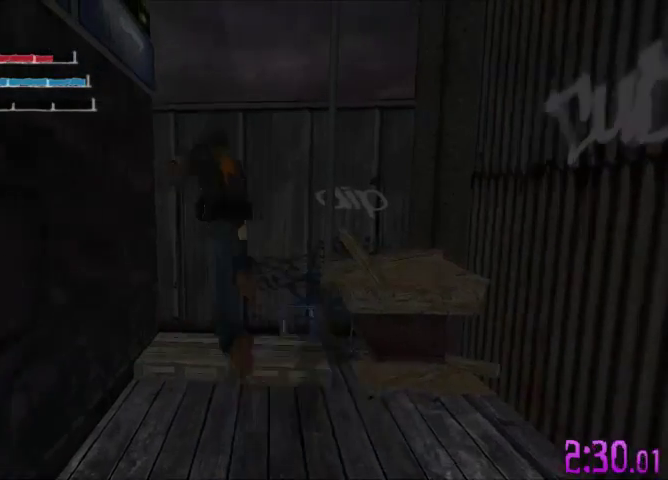
{"dt_ms": 500, "buttons": [], "left_stick": "center", "right_stick": "center", "events": [[67, "left_stick", "center"]]}
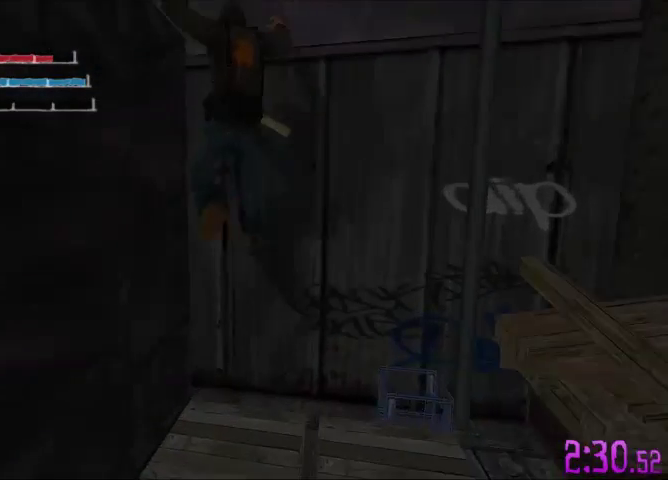
{"dt_ms": 500, "buttons": [], "left_stick": "center", "right_stick": "center", "events": []}
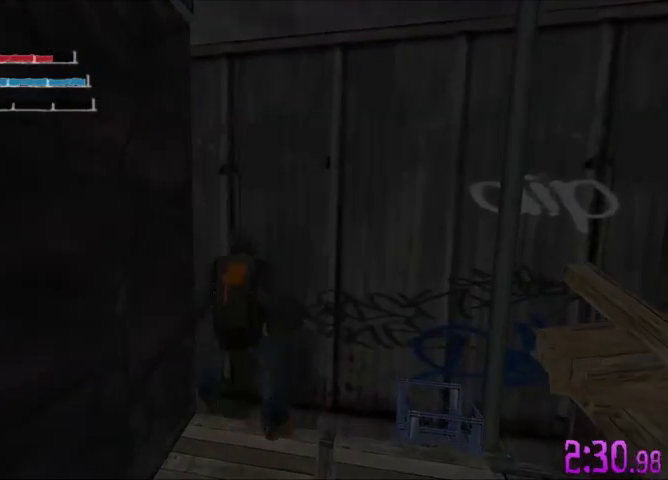
{"dt_ms": 500, "buttons": [], "left_stick": "down-left", "right_stick": "center", "events": [[67, "A", "down"], [233, "A", "up"], [467, "left_stick", "down-left"]]}
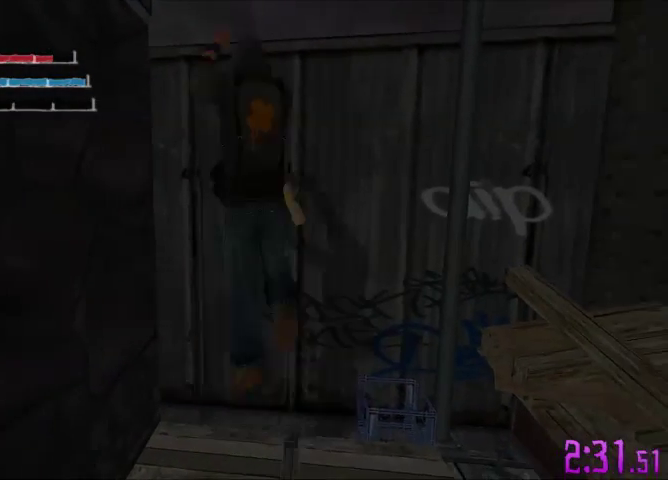
{"dt_ms": 500, "buttons": [], "left_stick": "down-left", "right_stick": "center", "events": []}
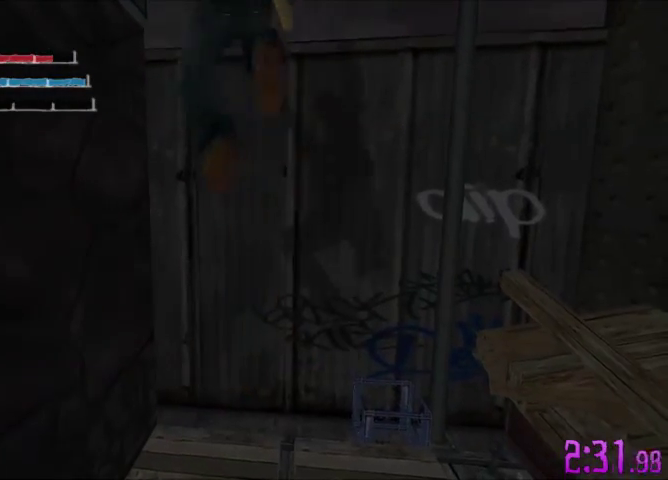
{"dt_ms": 1000, "buttons": [], "left_stick": "down-left", "right_stick": "left"}
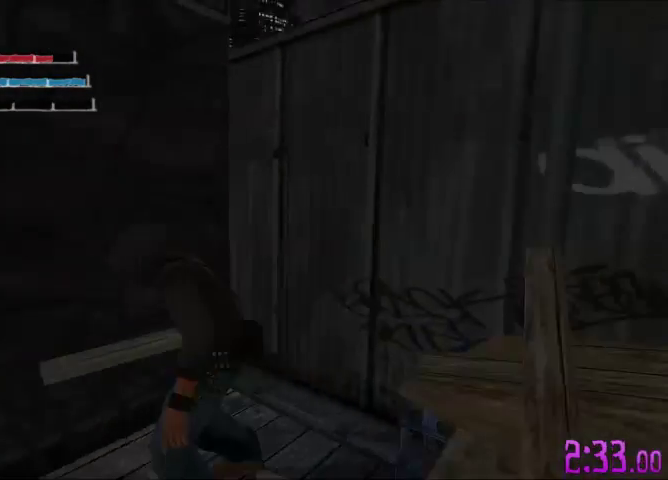
{"dt_ms": 500, "buttons": ["A"], "left_stick": "up-left", "right_stick": "center", "events": [[267, "left_stick", "left"], [300, "right_stick", "center"], [400, "left_stick", "up-left"], [433, "A", "down"]]}
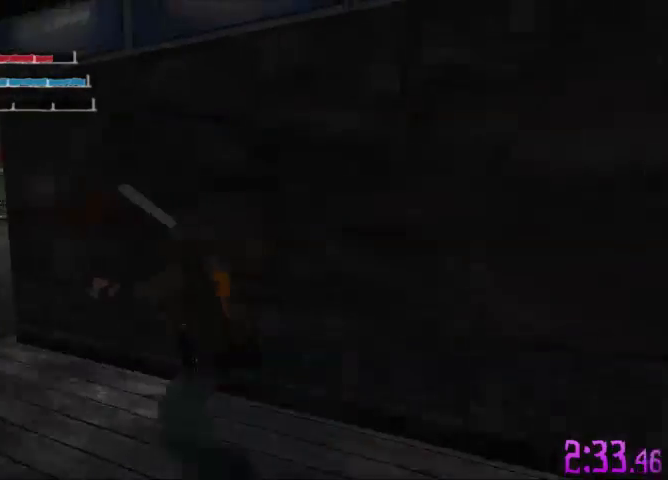
{"dt_ms": 500, "buttons": [], "left_stick": "left", "right_stick": "center", "events": [[67, "A", "up"], [167, "A", "down"], [333, "left_stick", "left"], [433, "A", "up"]]}
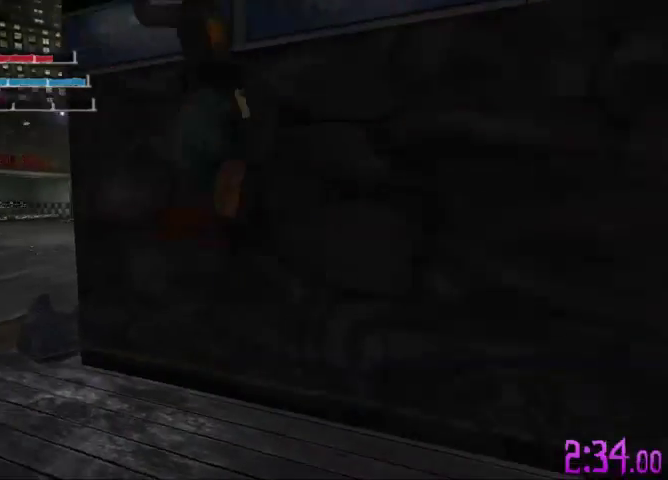
{"dt_ms": 500, "buttons": ["A"], "left_stick": "left", "right_stick": "center", "events": [[267, "A", "down"]]}
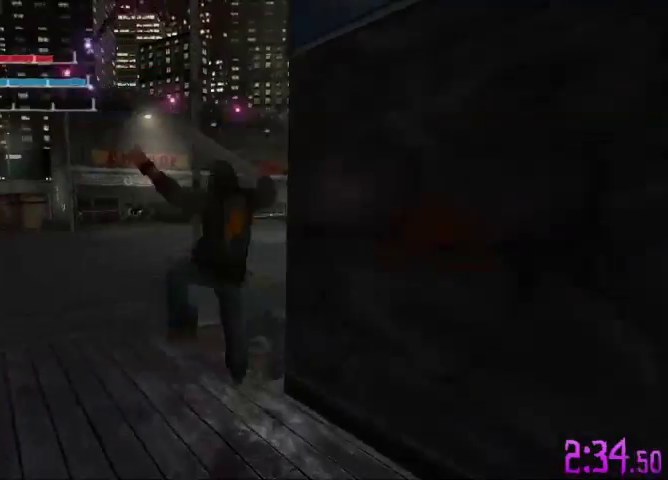
{"dt_ms": 500, "buttons": ["A"], "left_stick": "up", "right_stick": "right", "events": [[300, "right_stick", "right"], [467, "left_stick", "up"]]}
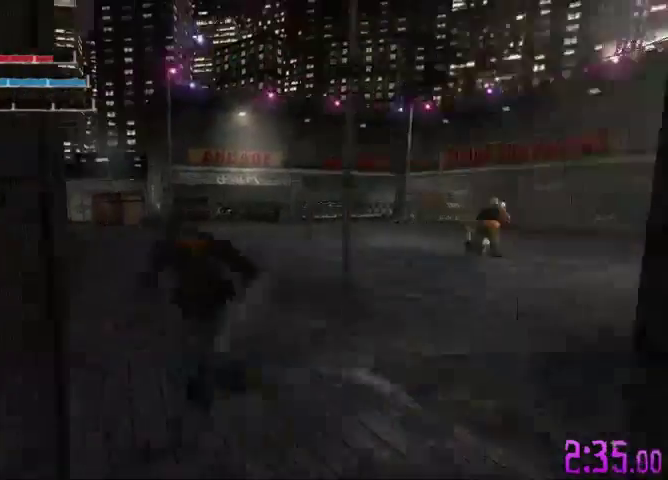
{"dt_ms": 500, "buttons": ["A"], "left_stick": "up-right", "right_stick": "center"}
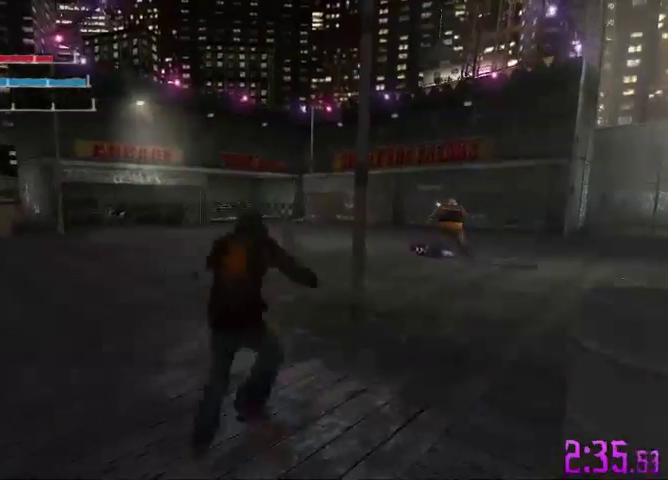
{"dt_ms": 500, "buttons": ["A"], "left_stick": "up-right", "right_stick": "center", "events": []}
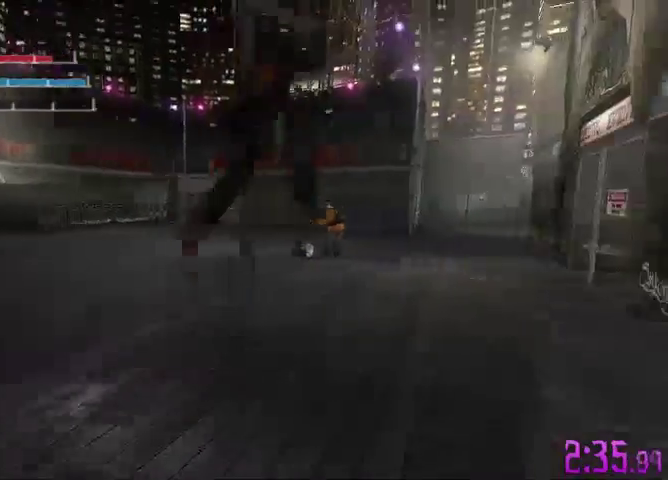
{"dt_ms": 500, "buttons": [], "left_stick": "up", "right_stick": "center", "events": [[167, "left_stick", "up"], [367, "A", "up"]]}
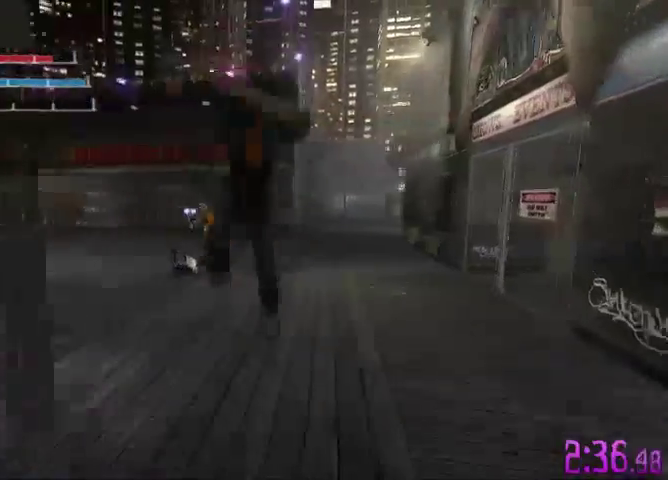
{"dt_ms": 500, "buttons": [], "left_stick": "up", "right_stick": "center", "events": []}
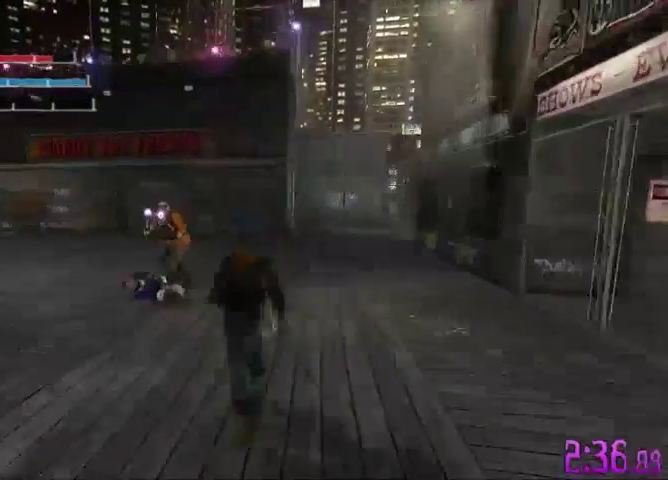
{"dt_ms": 500, "buttons": [], "left_stick": "up-left", "right_stick": "center", "events": [[433, "left_stick", "up-left"]]}
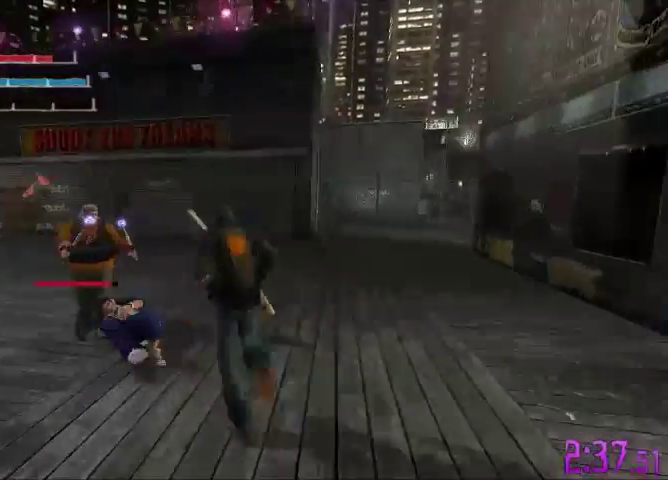
{"dt_ms": 500, "buttons": [], "left_stick": "up-left", "right_stick": "center", "events": [[167, "X", "down"], [267, "X", "up"], [400, "X", "down"], [500, "X", "up"]]}
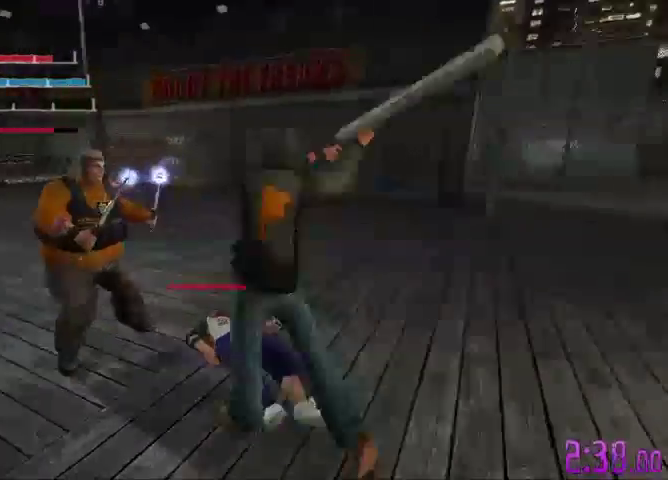
{"dt_ms": 500, "buttons": [], "left_stick": "up-left", "right_stick": "center", "events": [[100, "X", "down"], [267, "X", "up"], [367, "X", "down"], [467, "X", "up"]]}
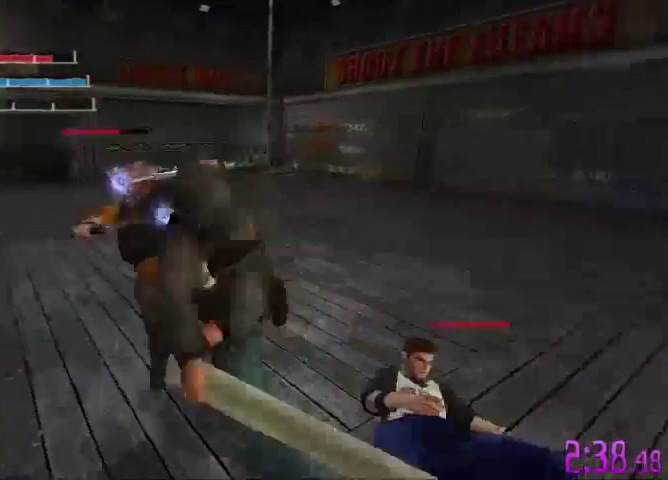
{"dt_ms": 500, "buttons": ["X"], "left_stick": "up-left", "right_stick": "center", "events": [[67, "X", "down"], [200, "X", "up"], [300, "X", "down"]]}
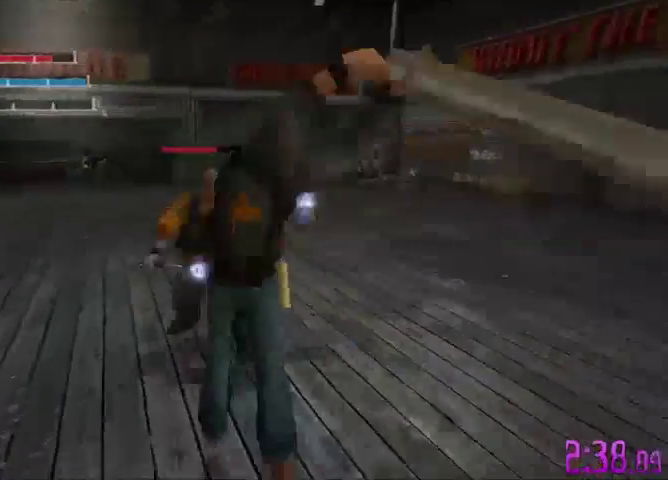
{"dt_ms": 500, "buttons": ["X"], "left_stick": "up-left", "right_stick": "center", "events": [[167, "X", "up"], [267, "X", "down"], [367, "X", "up"], [467, "X", "down"]]}
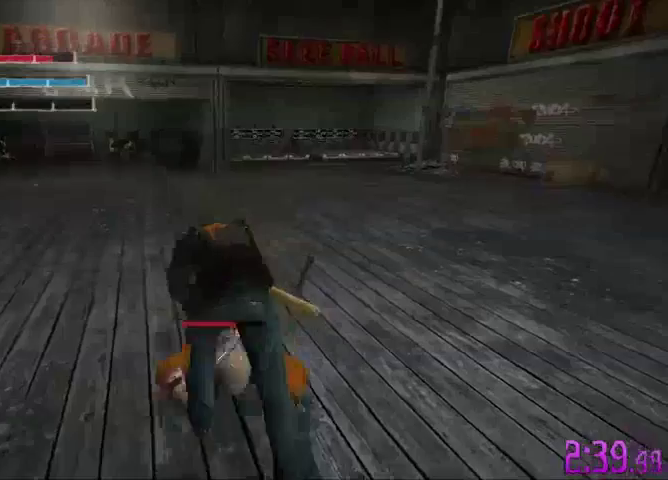
{"dt_ms": 500, "buttons": ["X"], "left_stick": "up-left", "right_stick": "center", "events": [[67, "X", "up"], [167, "X", "down"], [333, "X", "up"], [367, "X", "down"]]}
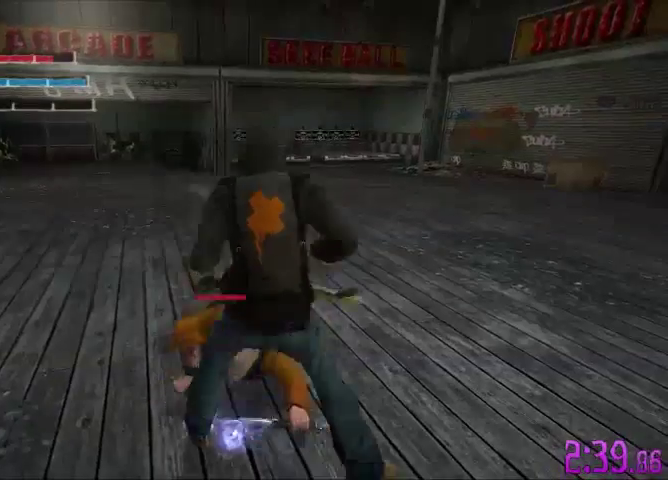
{"dt_ms": 500, "buttons": [], "left_stick": "up-left", "right_stick": "center", "events": [[33, "X", "up"], [133, "X", "down"], [267, "X", "up"], [333, "X", "down"], [467, "X", "up"]]}
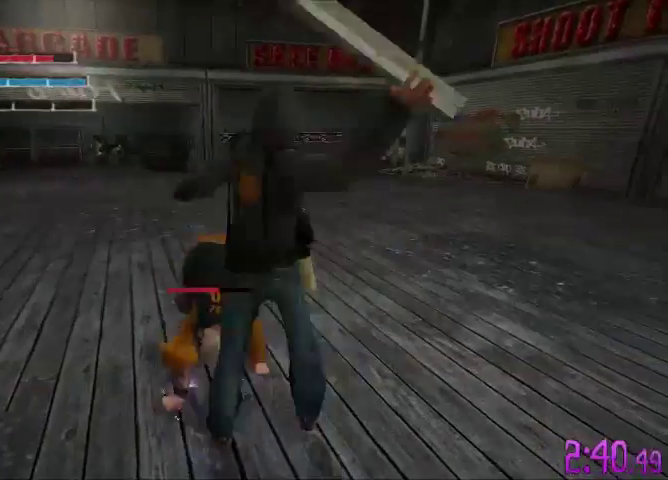
{"dt_ms": 500, "buttons": ["X"], "left_stick": "up", "right_stick": "center", "events": [[67, "X", "down"], [200, "left_stick", "up"], [367, "X", "up"], [500, "X", "down"]]}
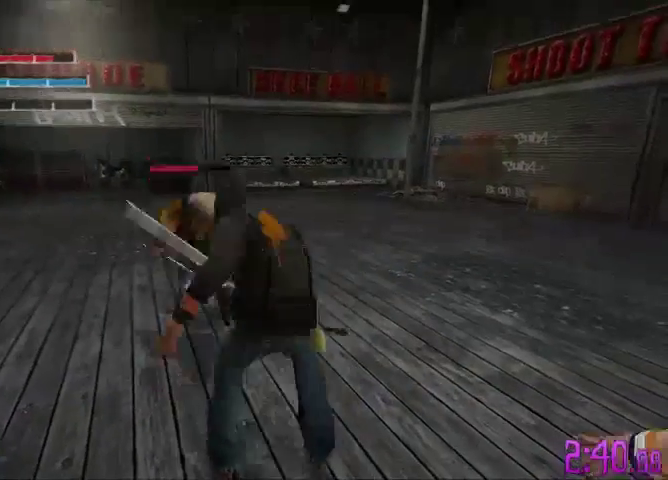
{"dt_ms": 500, "buttons": ["X"], "left_stick": "up", "right_stick": "center", "events": [[100, "X", "up"], [233, "X", "down"], [367, "X", "up"], [433, "X", "down"]]}